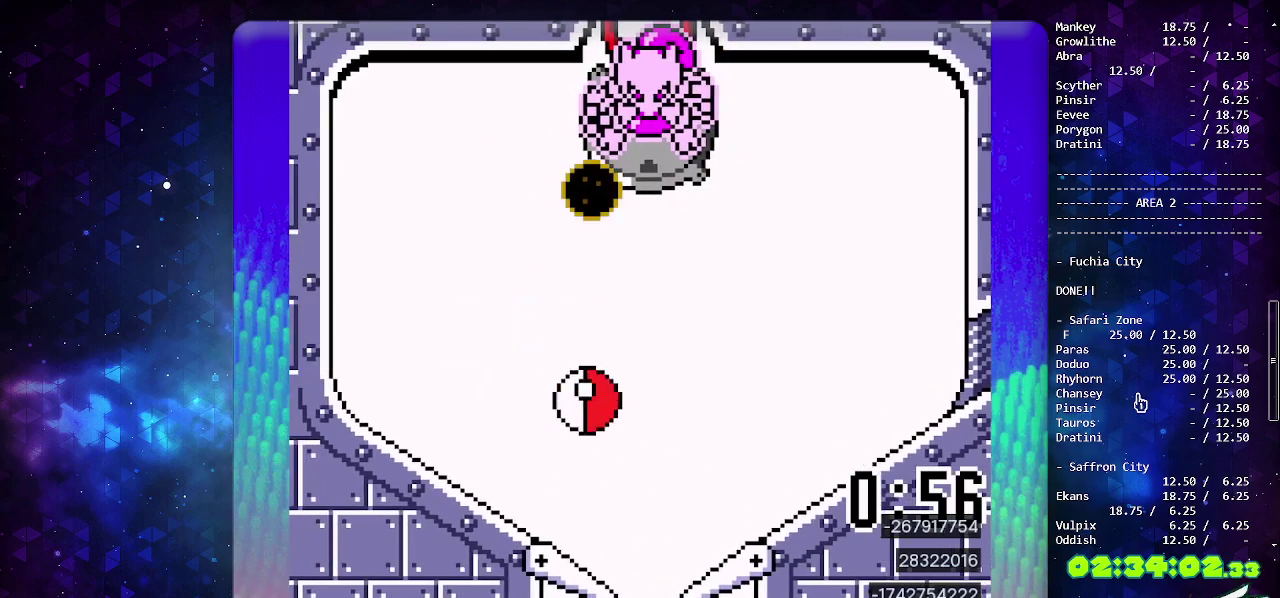
Gameplay with a controller (PlayStation layout); each line is a JSON object with the inputs held at the frame after it. "events" lists button and stick changes between this image and that frame as [ms after this image, input, new state], when the widget could be followed in between. Not read: L2 L3 R2 R3 SELECT.
{"buttons": [], "events": [[50, "DPAD_DOWN", "up"], [250, "DPAD_LEFT", "down"], [350, "DPAD_LEFT", "up"]]}
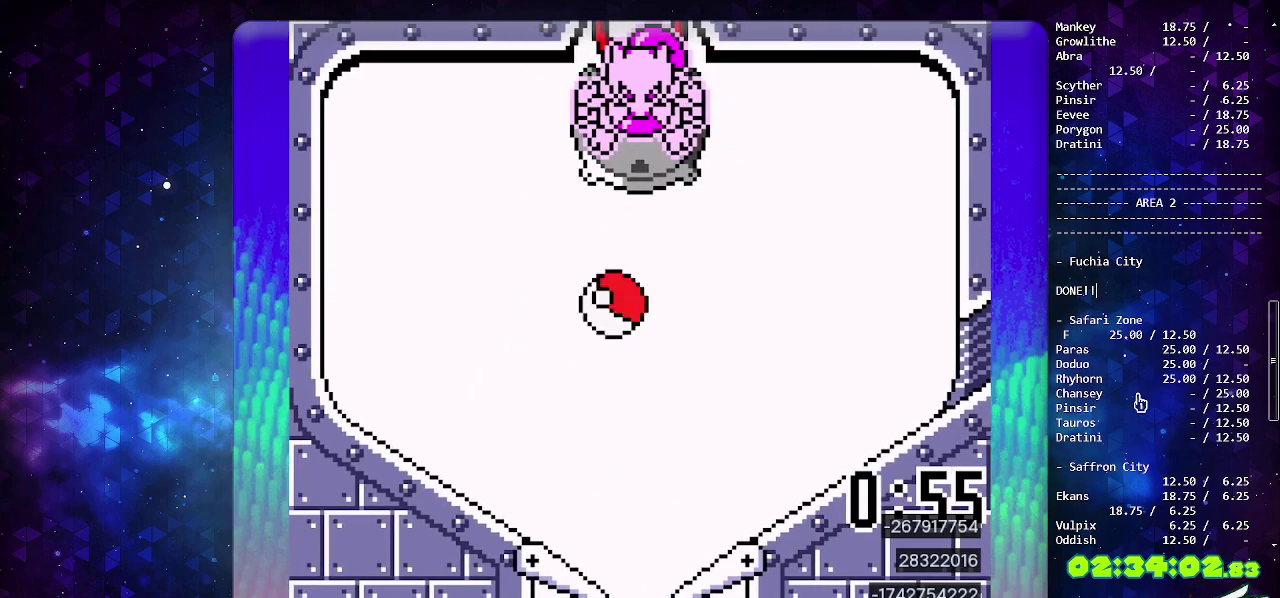
{"buttons": [], "events": []}
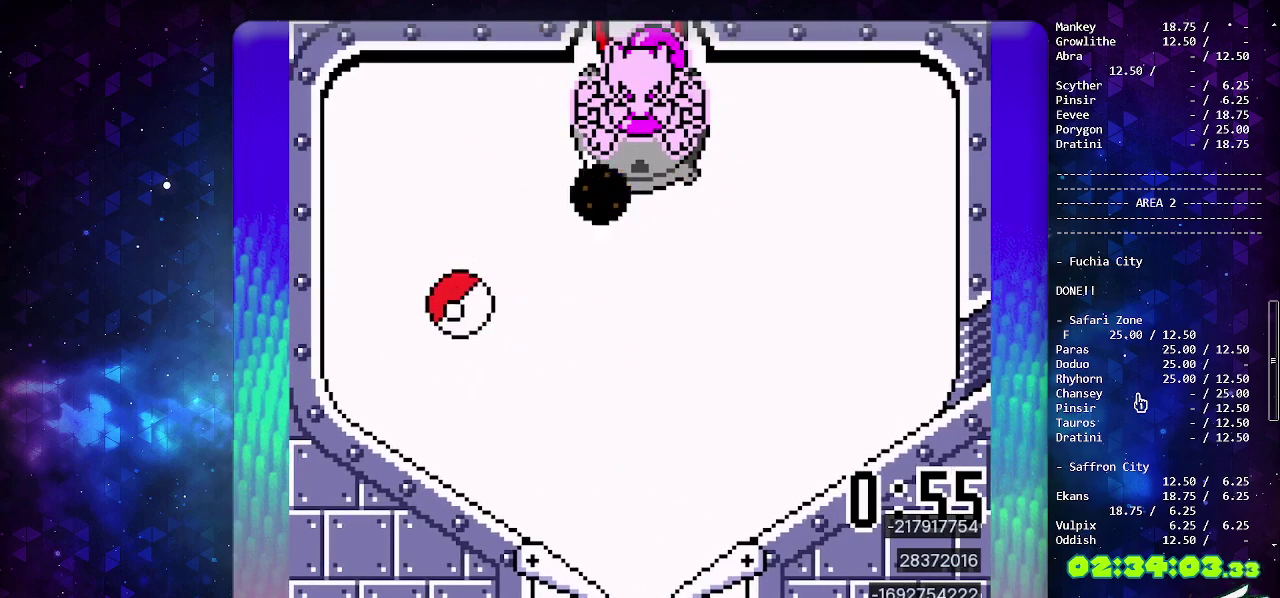
{"buttons": [], "events": [[200, "CROSS", "down"], [317, "CROSS", "up"], [400, "CROSS", "down"], [483, "CROSS", "up"]]}
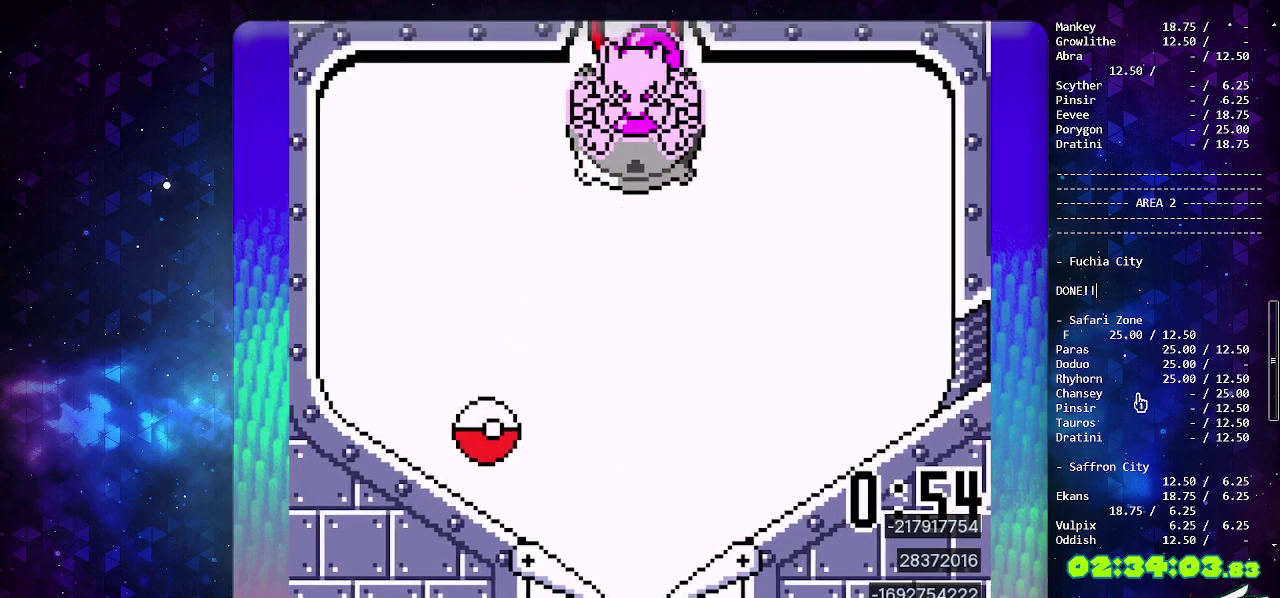
{"buttons": [], "events": [[50, "CROSS", "down"], [150, "CROSS", "up"], [200, "CROSS", "down"], [300, "DPAD_LEFT", "down"], [333, "CROSS", "up"], [383, "DPAD_LEFT", "up"]]}
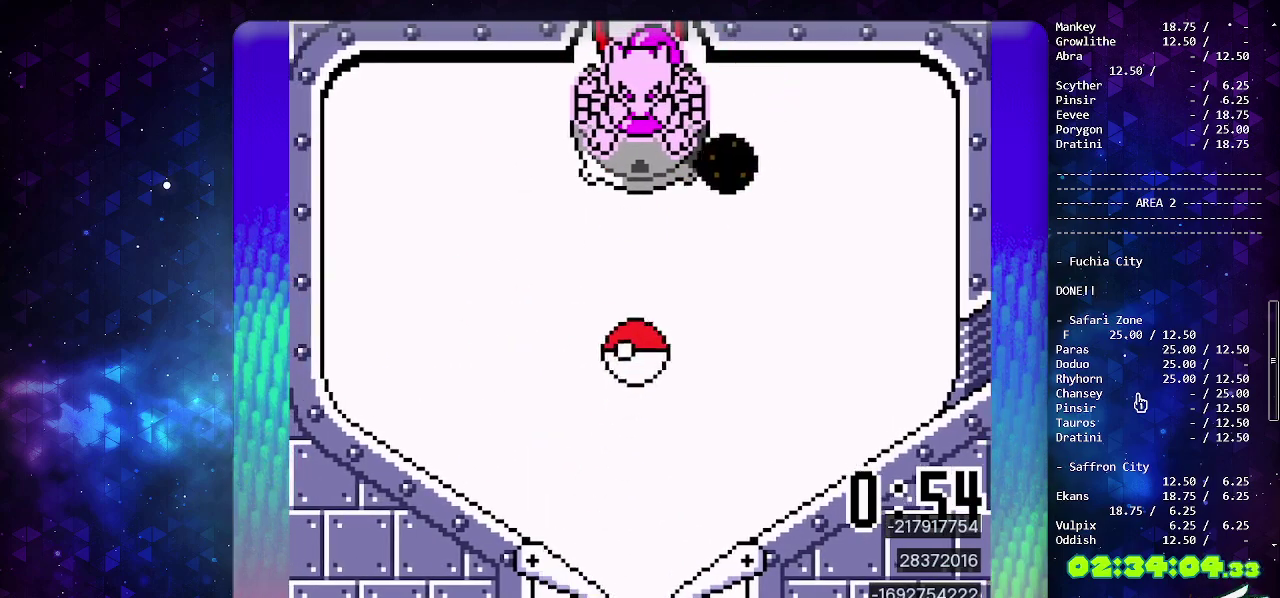
{"buttons": [], "events": []}
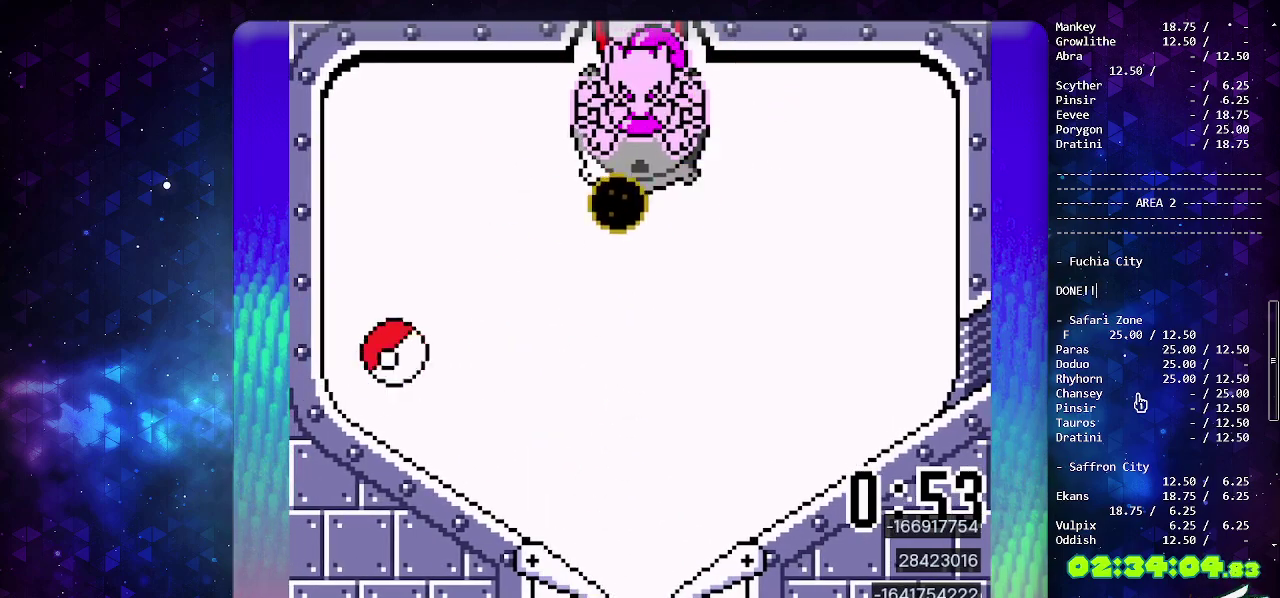
{"buttons": [], "events": [[200, "CROSS", "down"], [300, "CROSS", "up"], [383, "CROSS", "down"], [467, "CROSS", "up"]]}
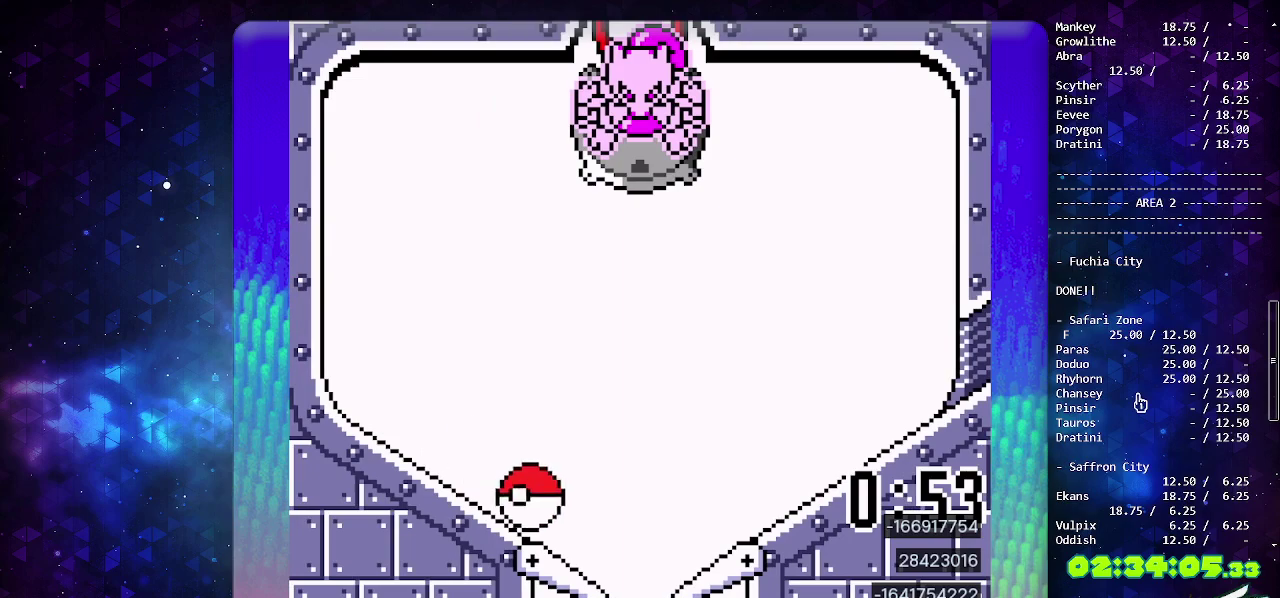
{"buttons": ["DPAD_DOWN"], "events": [[17, "CROSS", "down"], [67, "DPAD_LEFT", "down"], [117, "CROSS", "up"], [167, "DPAD_LEFT", "up"], [450, "DPAD_DOWN", "down"]]}
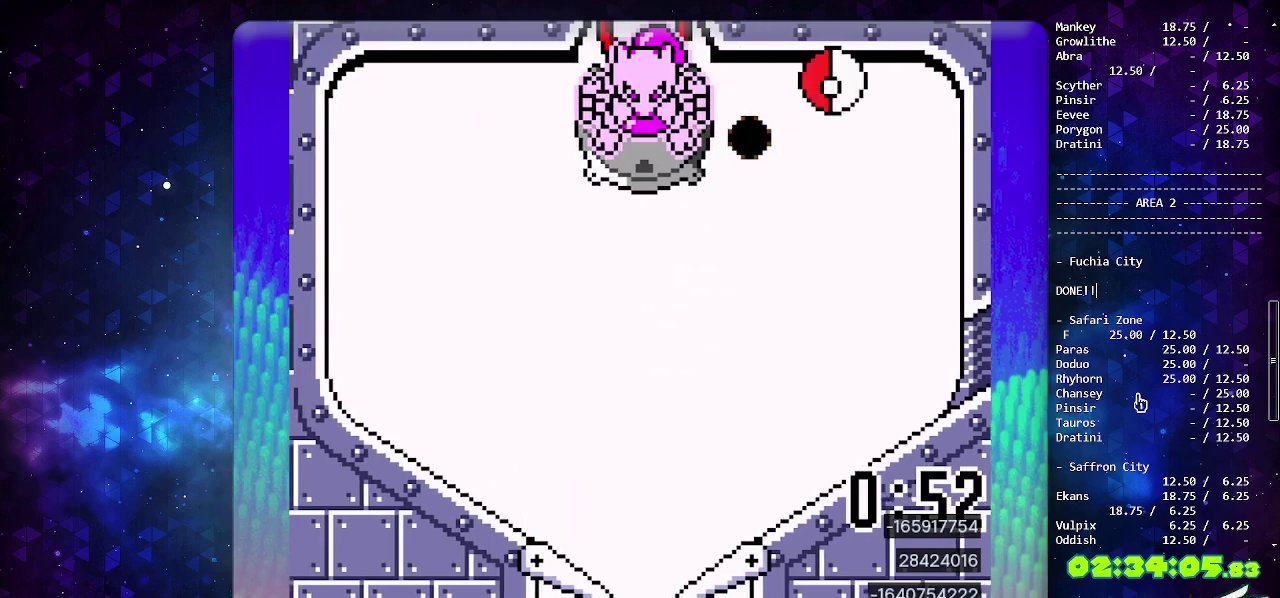
{"buttons": [], "events": [[67, "DPAD_DOWN", "up"], [150, "DPAD_DOWN", "down"], [267, "DPAD_DOWN", "up"]]}
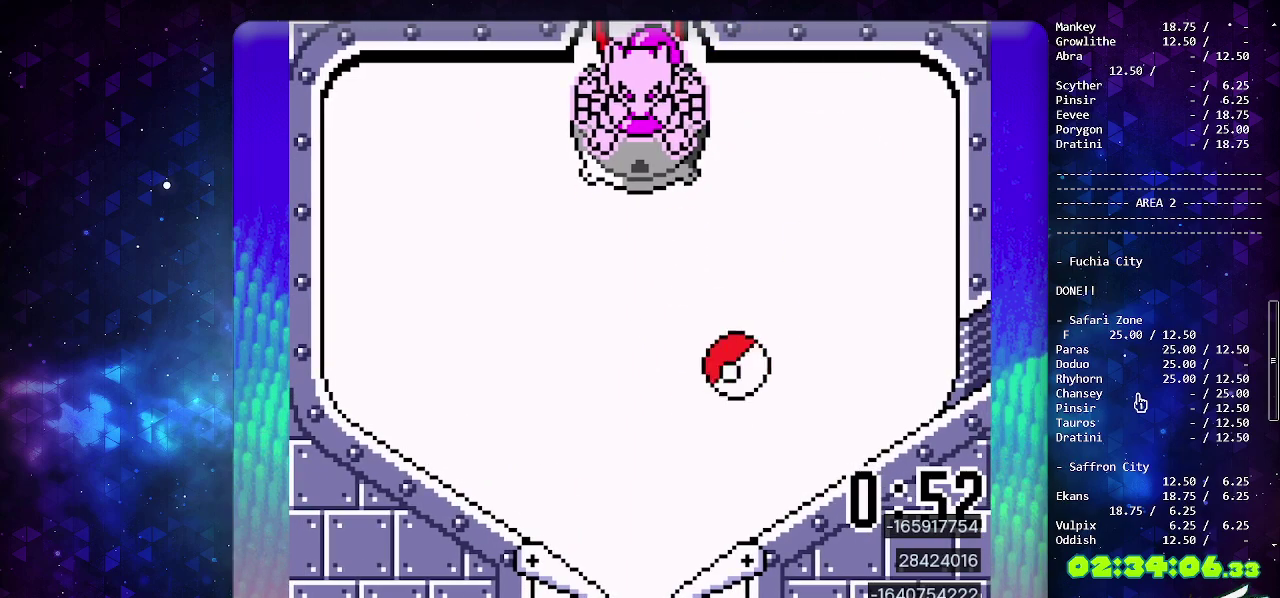
{"buttons": [], "events": [[67, "CIRCLE", "down"], [200, "DPAD_LEFT", "down"], [217, "CIRCLE", "up"], [317, "DPAD_LEFT", "up"]]}
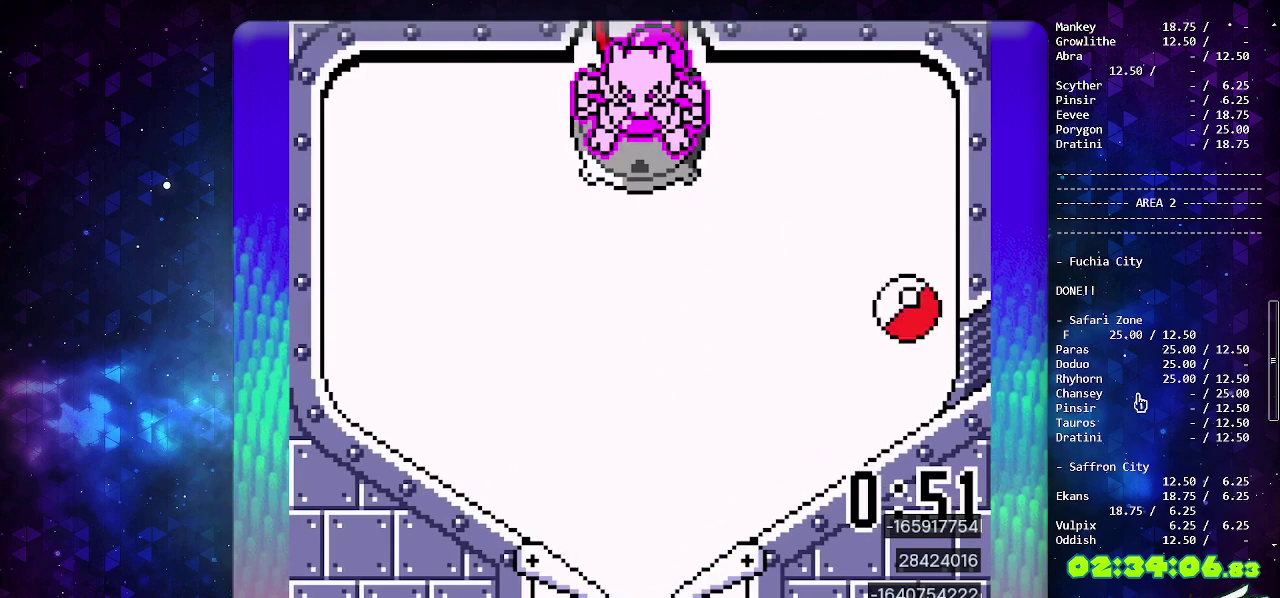
{"buttons": [], "events": [[433, "DPAD_DOWN", "down"], [500, "DPAD_DOWN", "up"]]}
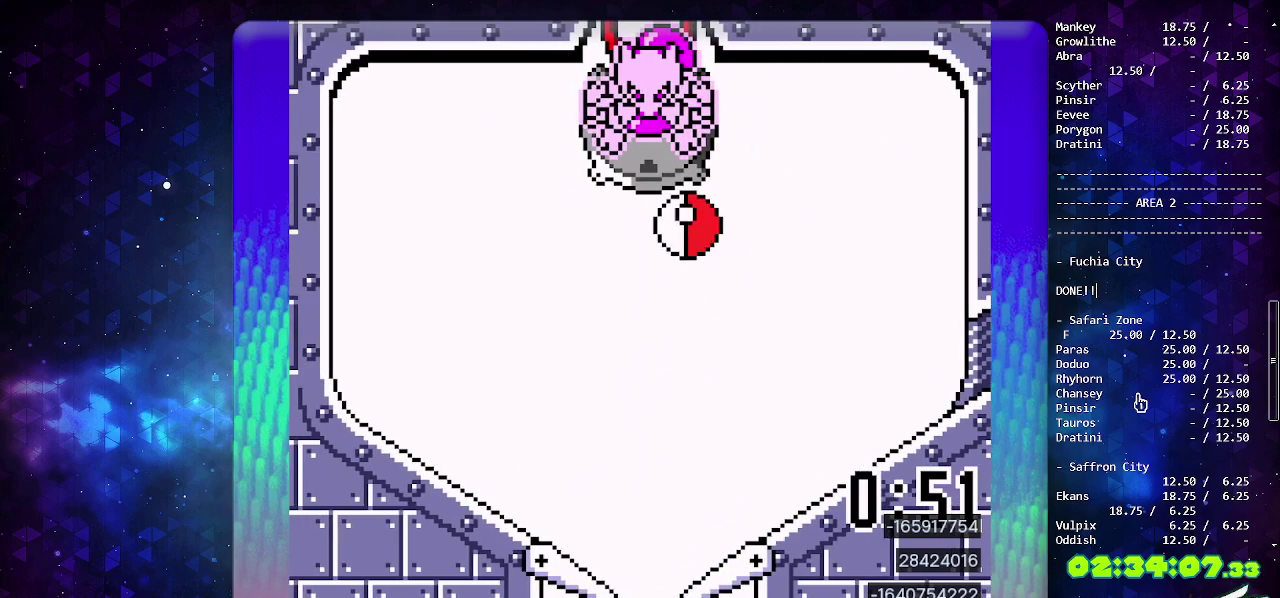
{"buttons": [], "events": [[83, "DPAD_DOWN", "down"], [200, "DPAD_DOWN", "up"]]}
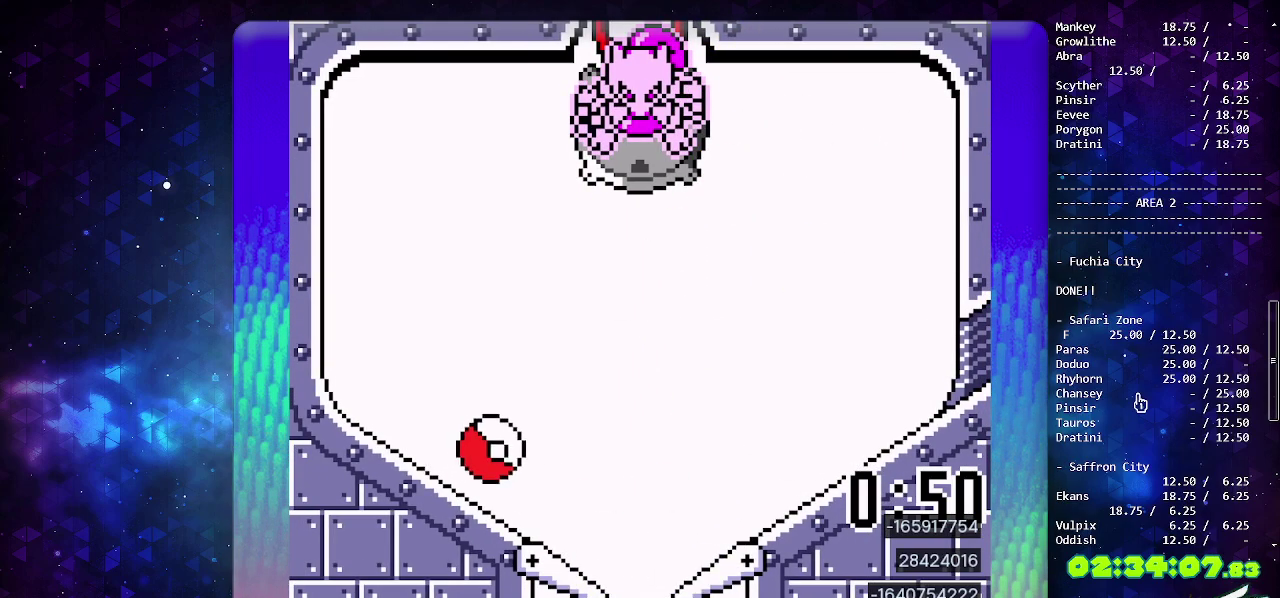
{"buttons": [], "events": [[367, "CROSS", "down"], [450, "CROSS", "up"]]}
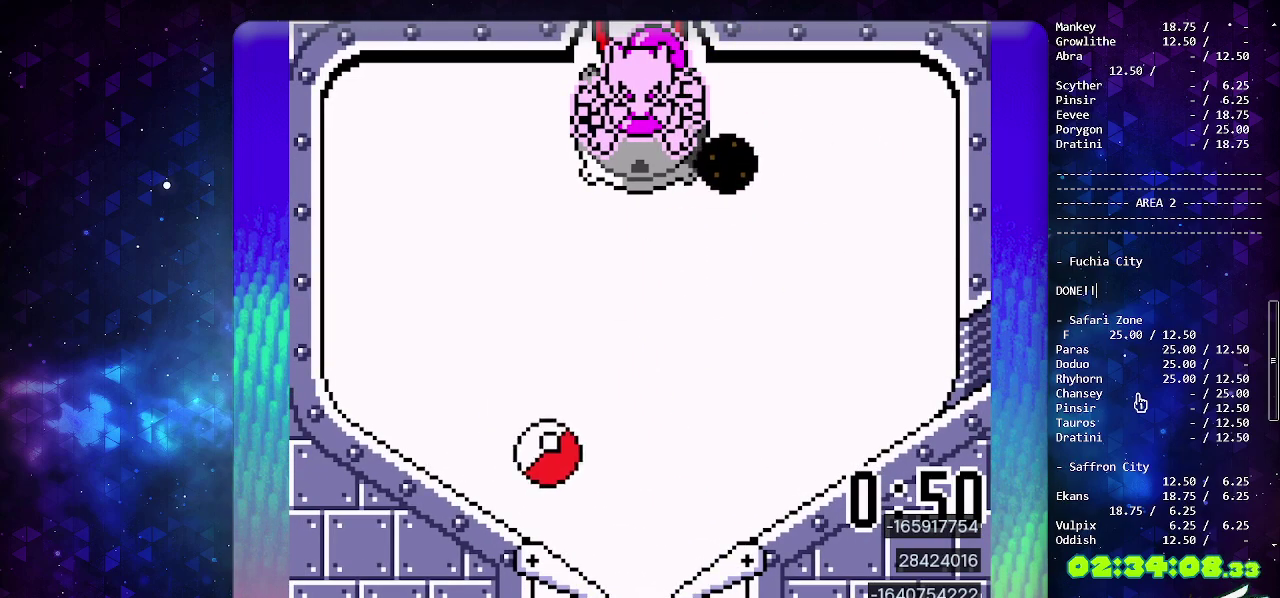
{"buttons": [], "events": [[17, "CROSS", "down"], [133, "CROSS", "up"], [283, "DPAD_LEFT", "down"], [400, "DPAD_LEFT", "up"]]}
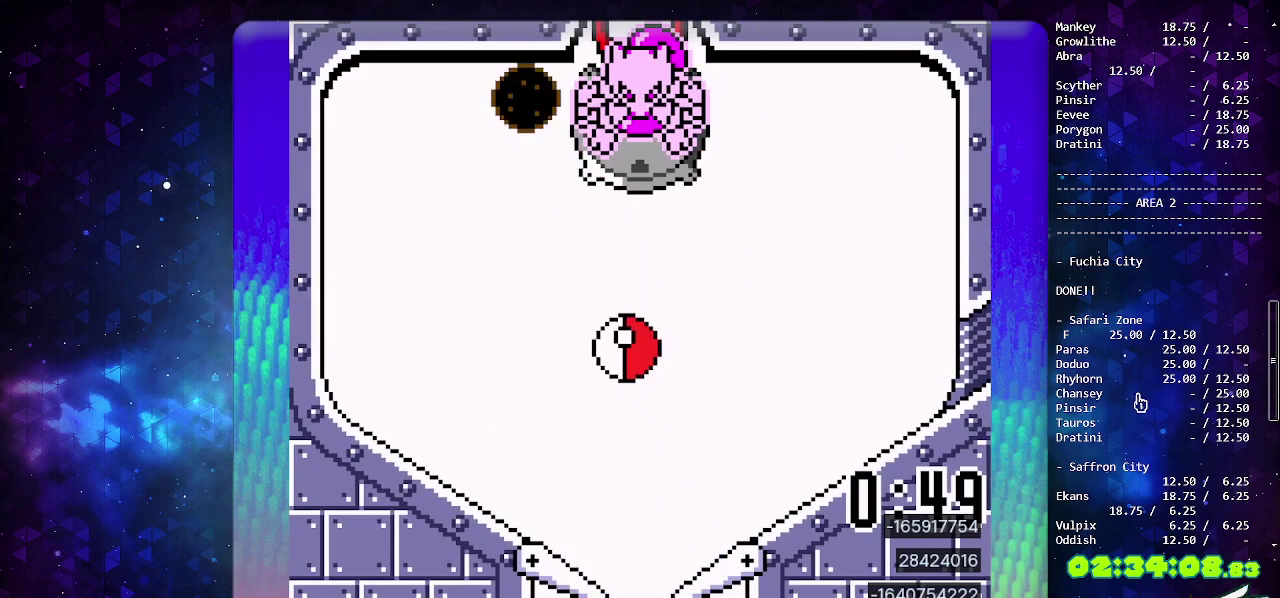
{"buttons": [], "events": []}
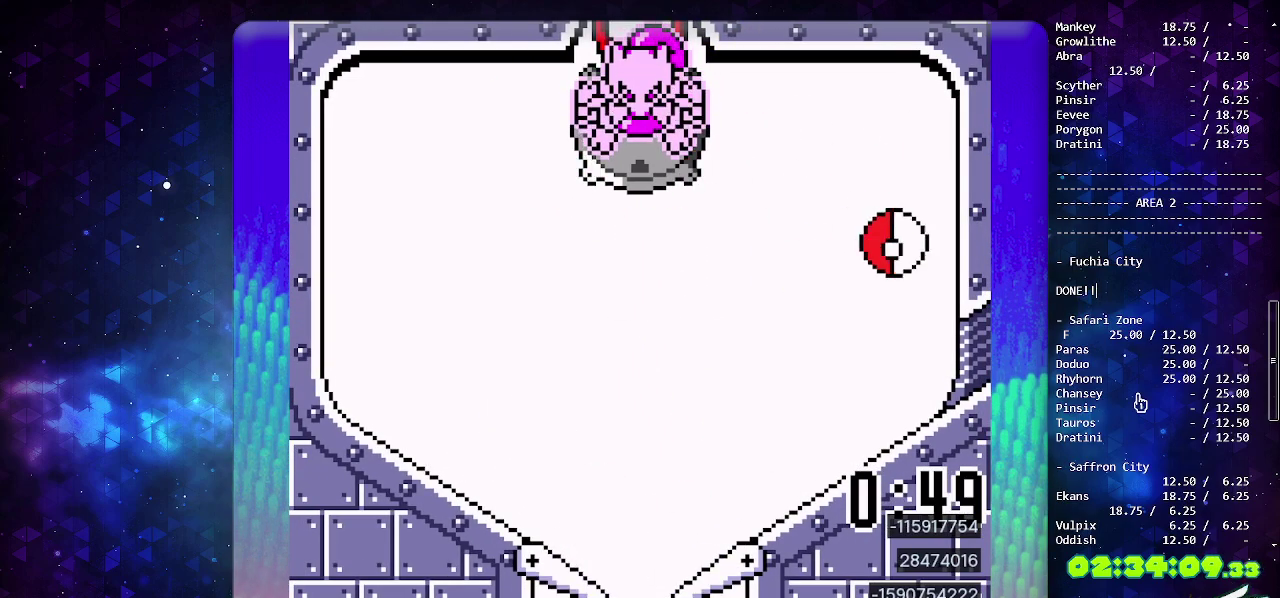
{"buttons": ["CIRCLE"], "events": [[100, "CIRCLE", "down"]]}
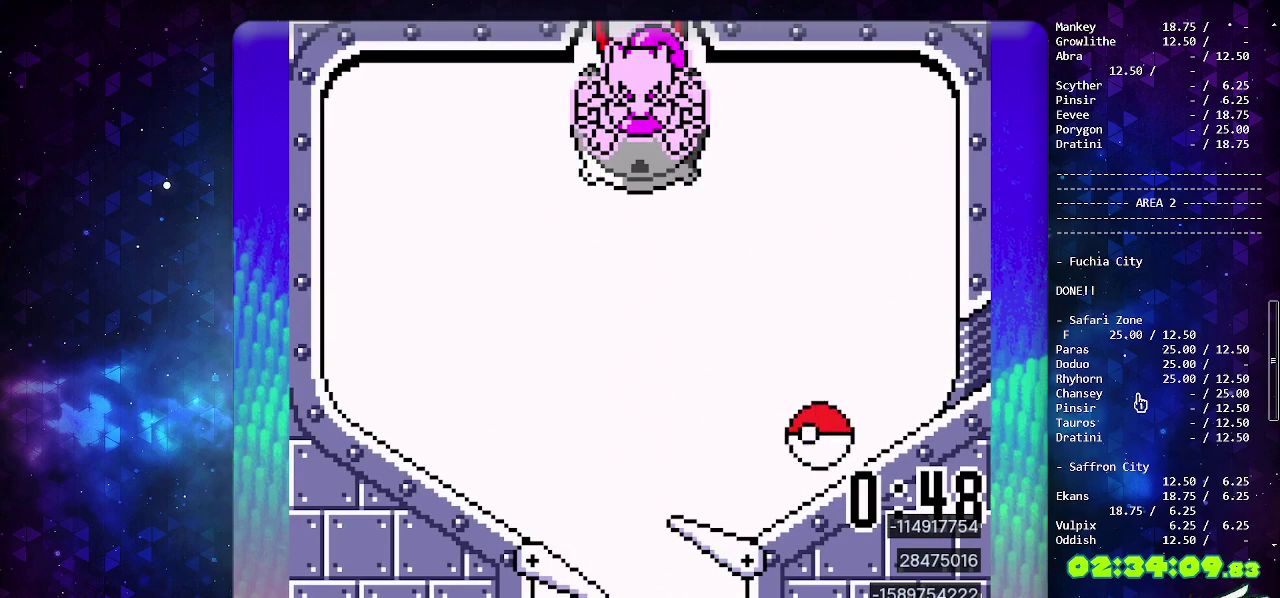
{"buttons": [], "events": [[300, "CIRCLE", "up"], [367, "CROSS", "down"], [467, "CROSS", "up"]]}
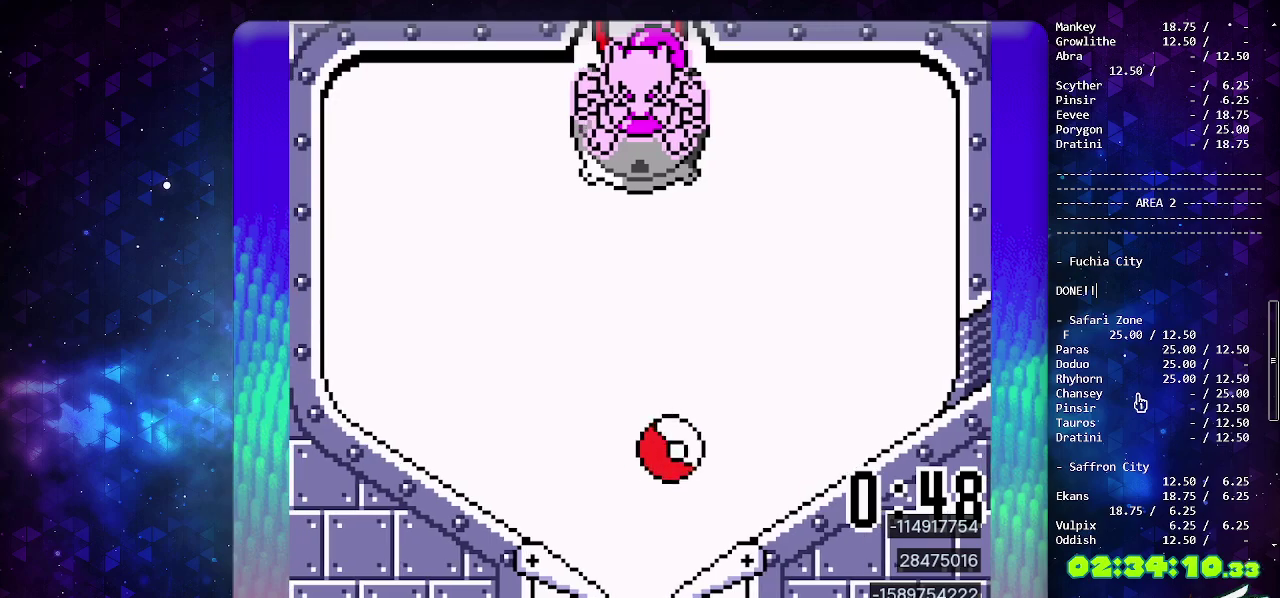
{"buttons": [], "events": [[50, "CROSS", "down"], [317, "CROSS", "up"]]}
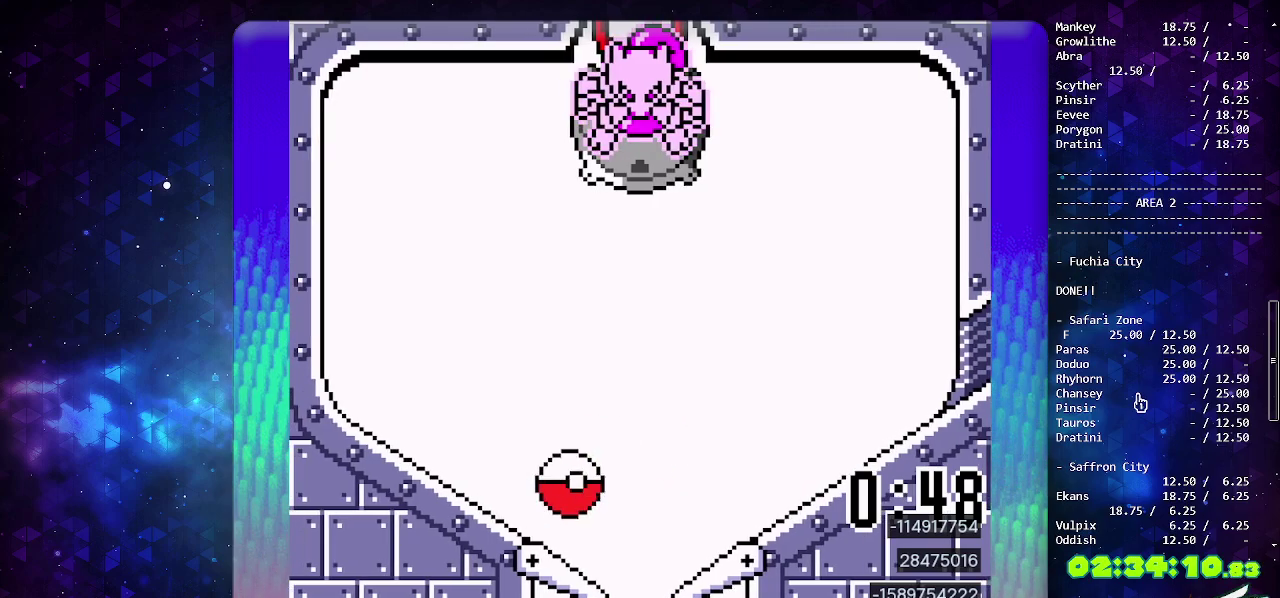
{"buttons": [], "events": [[217, "CROSS", "down"], [317, "CROSS", "up"], [383, "CROSS", "down"], [467, "CROSS", "up"]]}
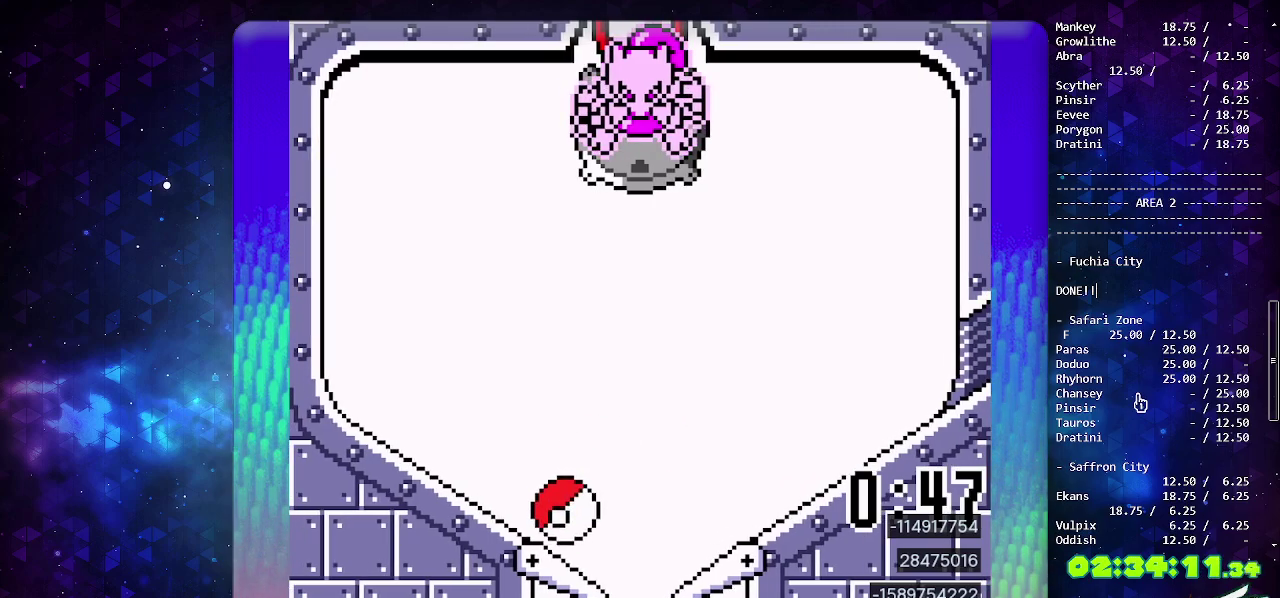
{"buttons": [], "events": [[33, "CROSS", "down"], [133, "DPAD_LEFT", "down"], [150, "CROSS", "up"], [233, "DPAD_LEFT", "up"]]}
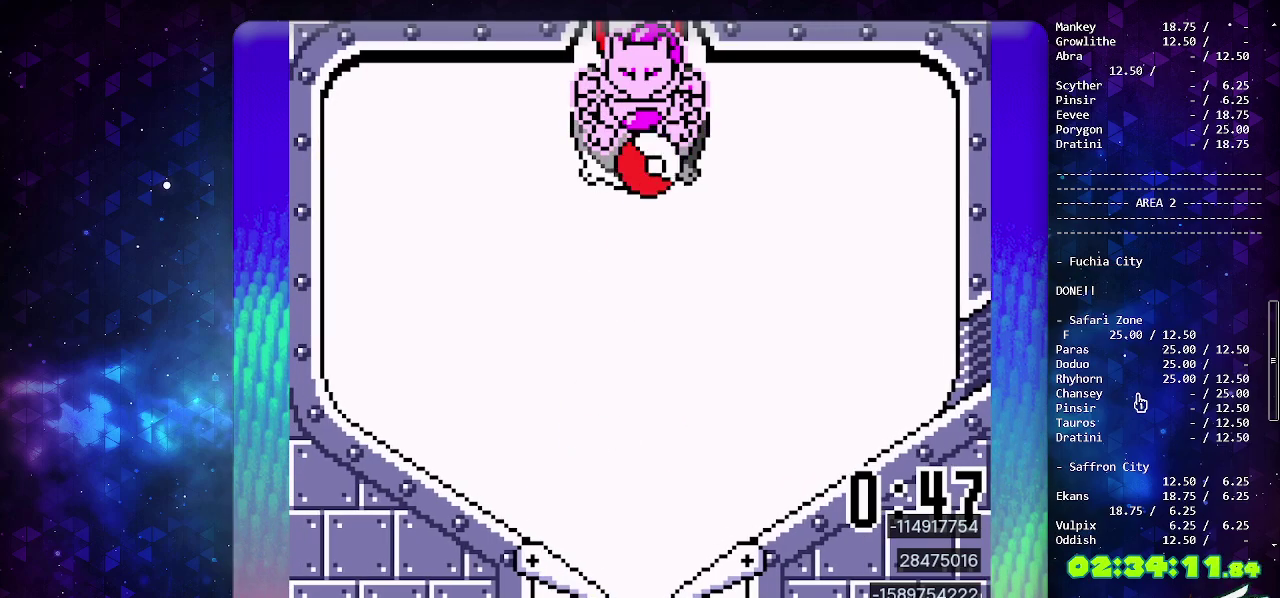
{"buttons": [], "events": []}
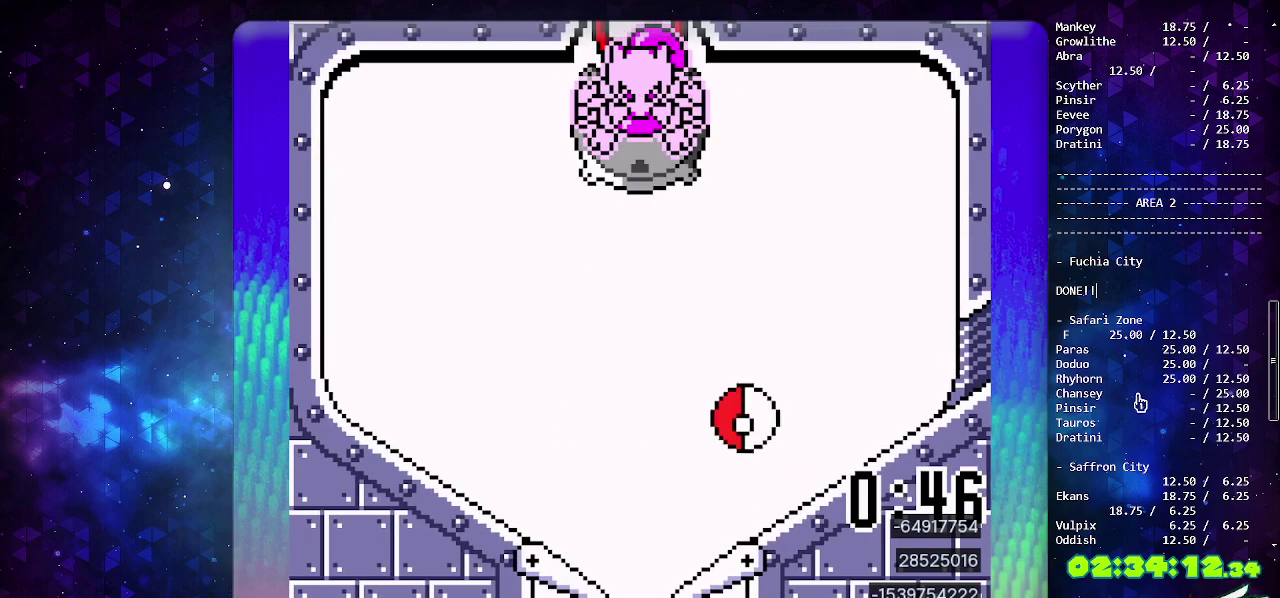
{"buttons": ["DPAD_DOWN"], "events": [[217, "DPAD_DOWN", "down"], [333, "DPAD_DOWN", "up"], [400, "DPAD_DOWN", "down"]]}
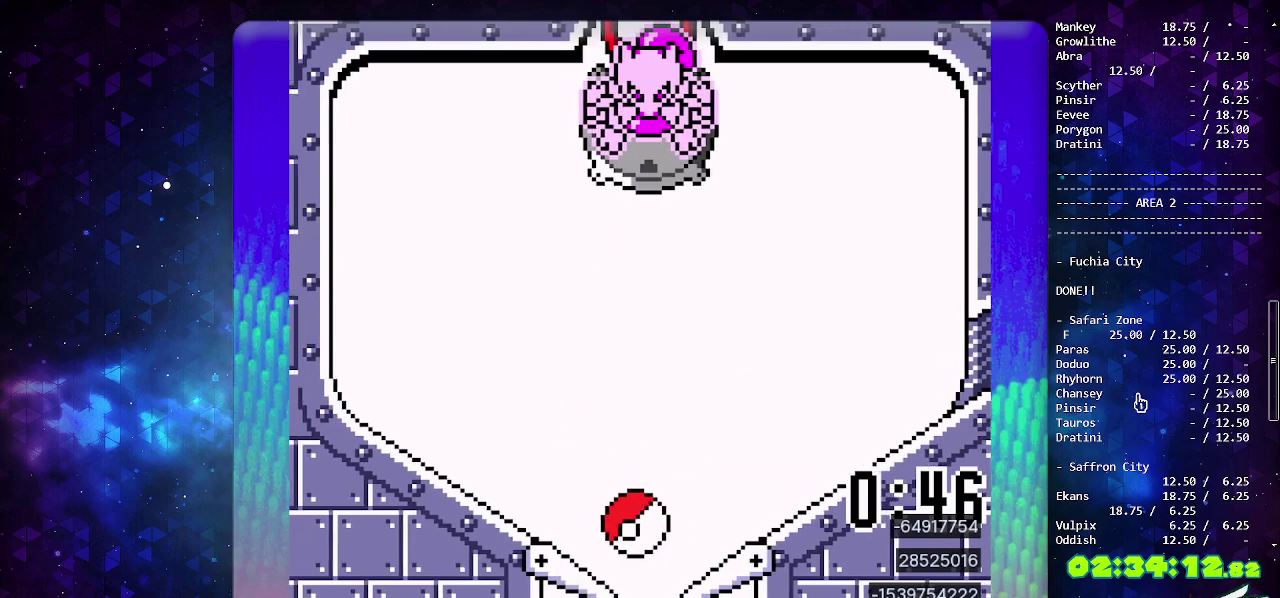
{"buttons": [], "events": [[33, "DPAD_DOWN", "up"], [133, "DPAD_LEFT", "down"], [250, "DPAD_LEFT", "up"]]}
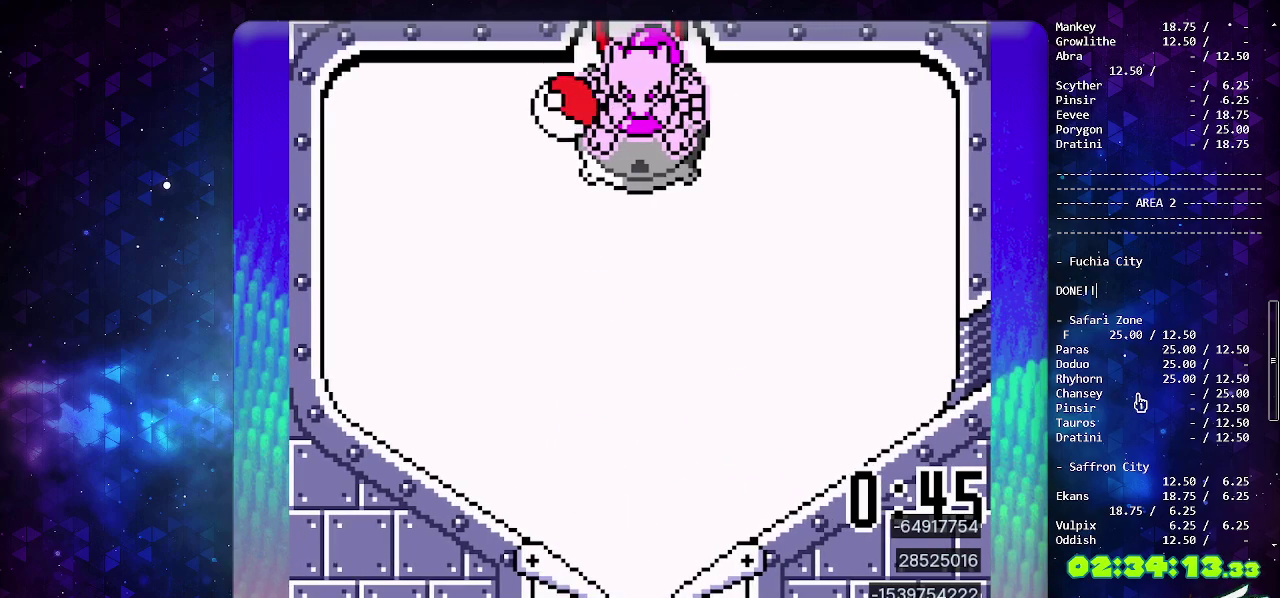
{"buttons": [], "events": [[83, "CROSS", "down"], [233, "CROSS", "up"], [400, "DPAD_DOWN", "down"], [483, "DPAD_DOWN", "up"]]}
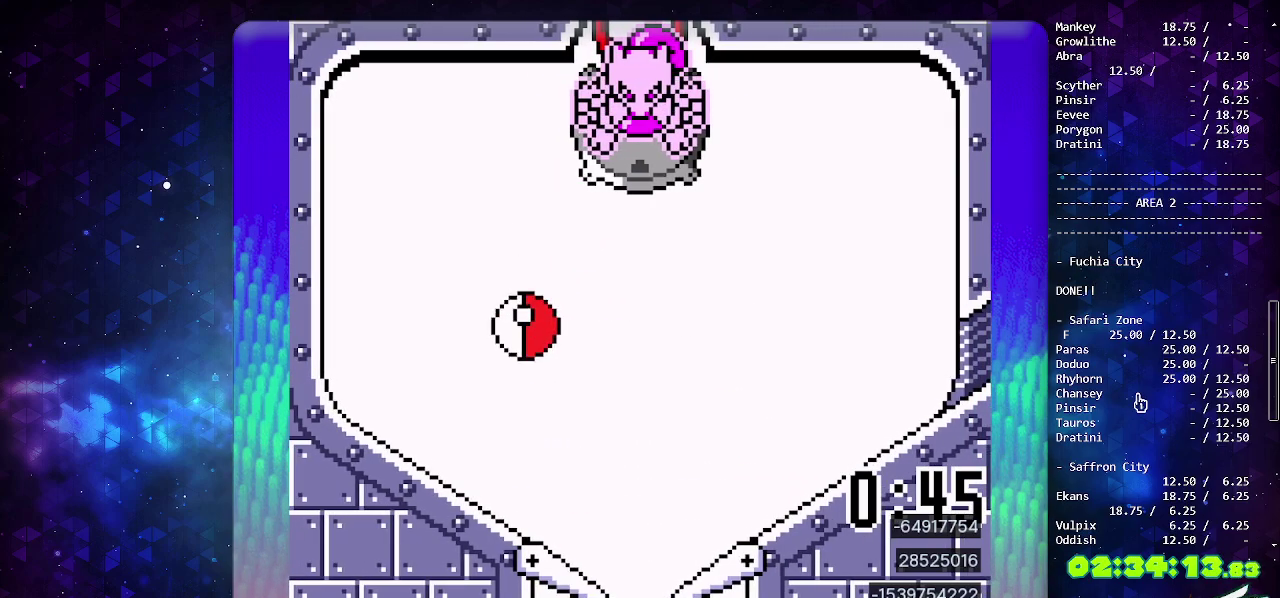
{"buttons": [], "events": [[50, "DPAD_DOWN", "down"], [183, "DPAD_DOWN", "up"]]}
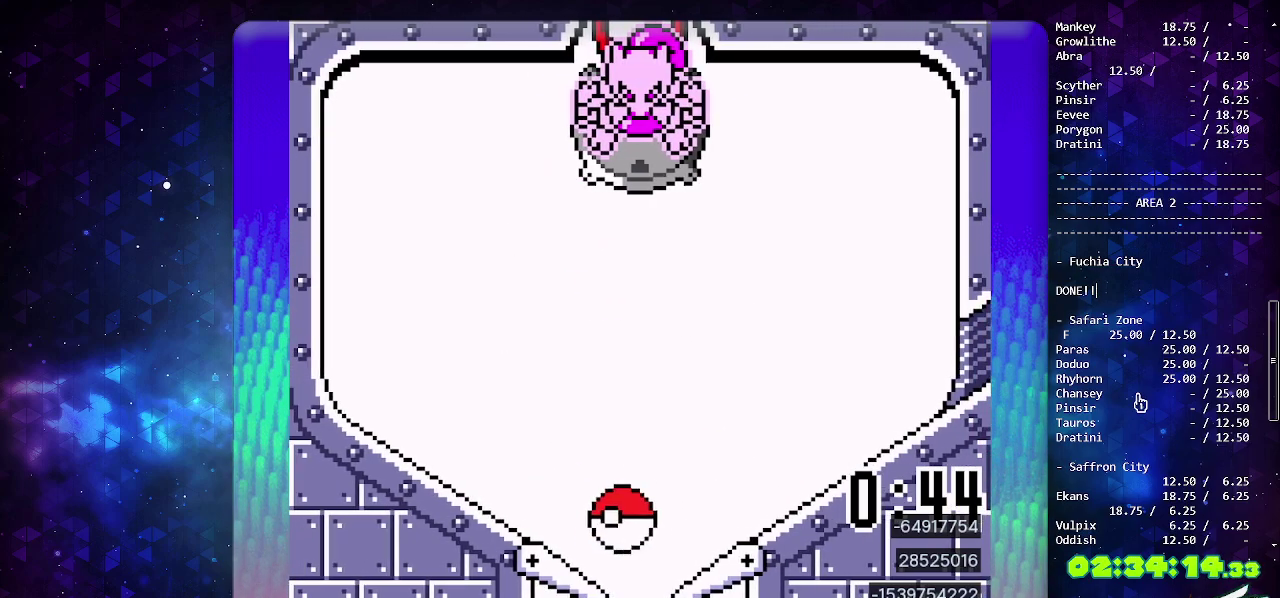
{"buttons": ["DPAD_DOWN"], "events": [[200, "CIRCLE", "down"], [383, "CIRCLE", "up"], [467, "DPAD_DOWN", "down"]]}
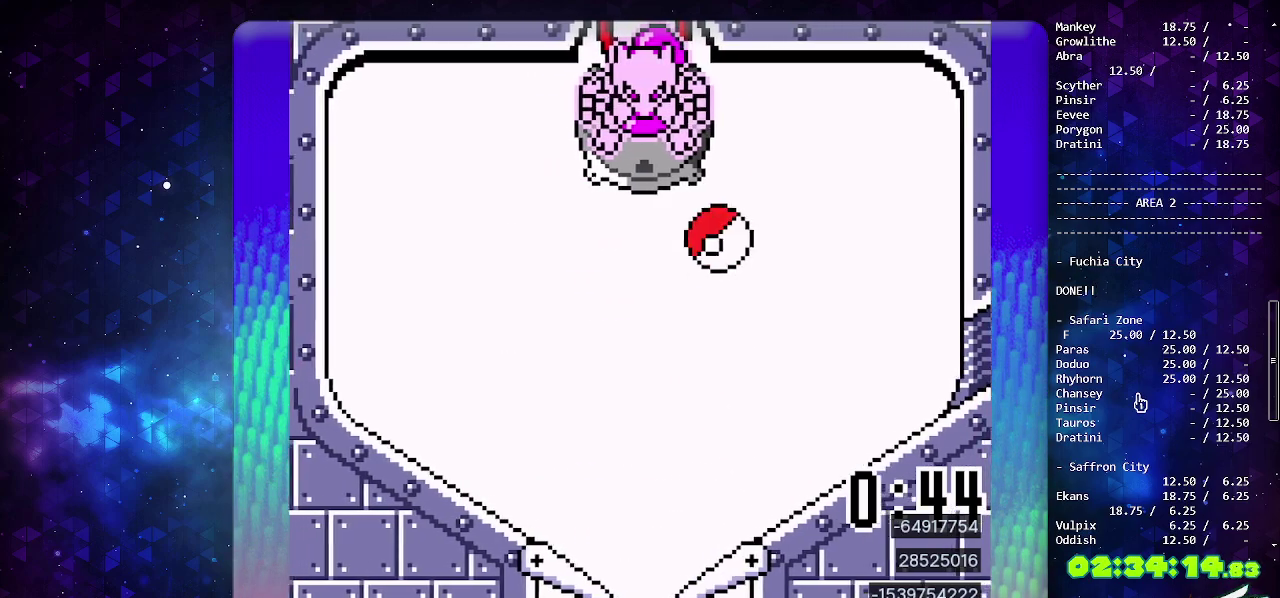
{"buttons": [], "events": [[67, "DPAD_DOWN", "up"], [133, "DPAD_DOWN", "down"], [250, "DPAD_DOWN", "up"], [300, "DPAD_DOWN", "down"], [433, "DPAD_DOWN", "up"]]}
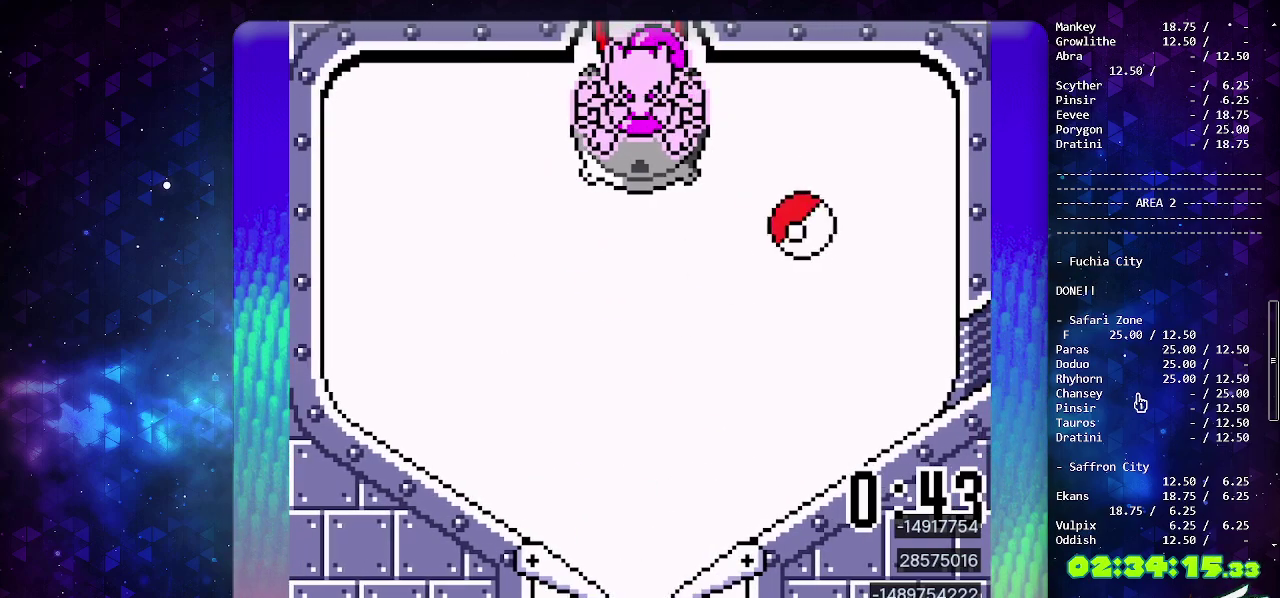
{"buttons": ["CIRCLE"], "events": [[183, "CIRCLE", "down"]]}
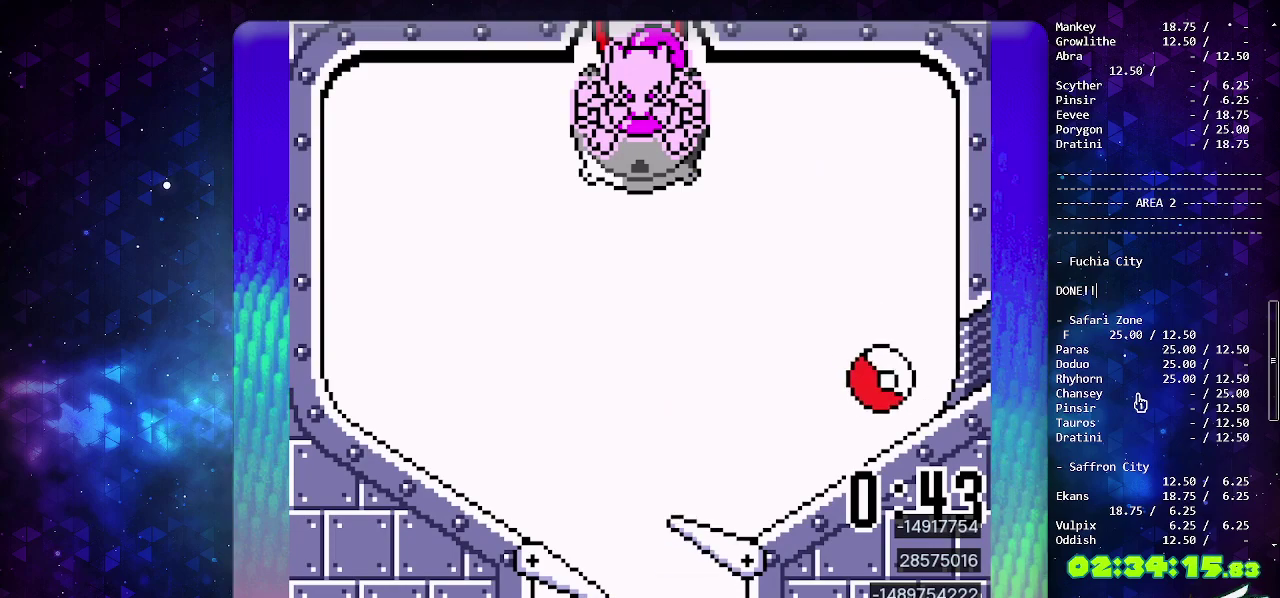
{"buttons": ["CIRCLE"], "events": []}
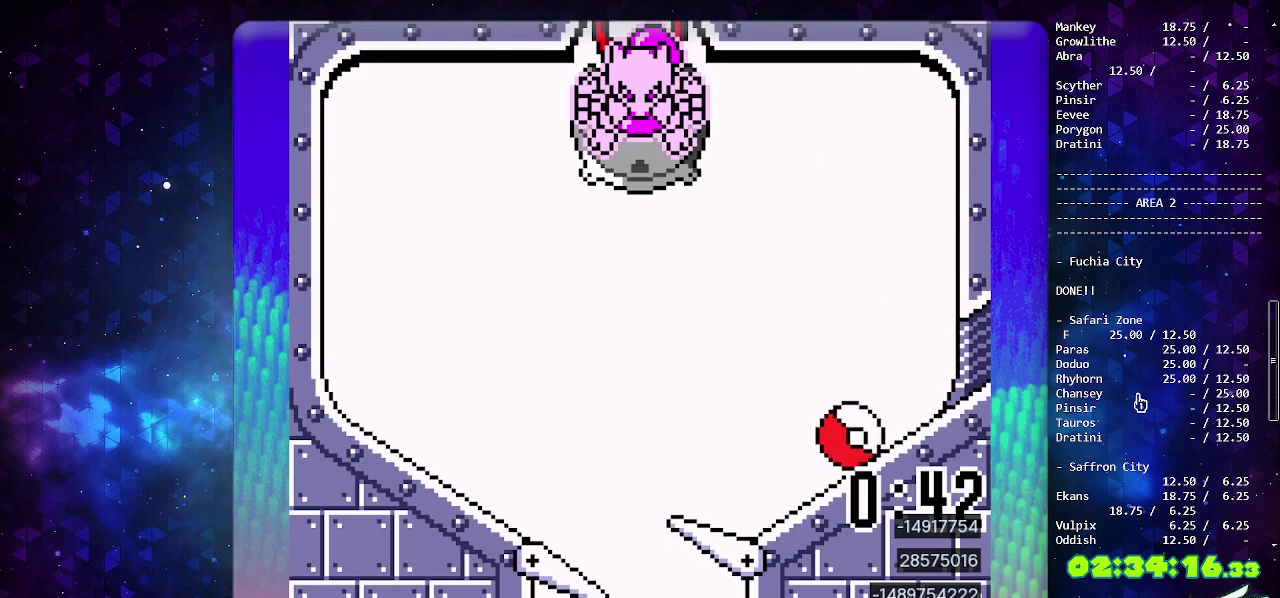
{"buttons": ["CIRCLE"], "events": []}